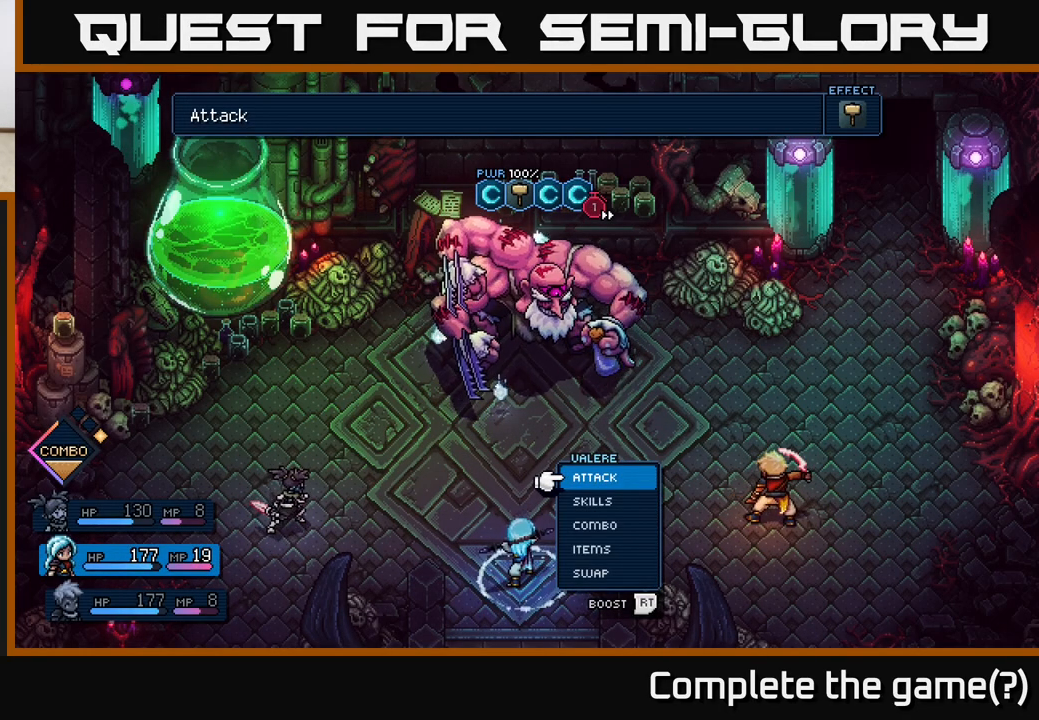
Gameplay with a controller (Xbox layout); each line is a JSON object with the inputs held at the frame after it. "events" lists button and stick changes between this image and that frame as [ms after this image, input, new state], when the widget could be followed in between.
{"buttons": ["A"], "left_stick": "down", "right_stick": "center", "events": [[333, "left_stick", "down"], [467, "A", "down"]]}
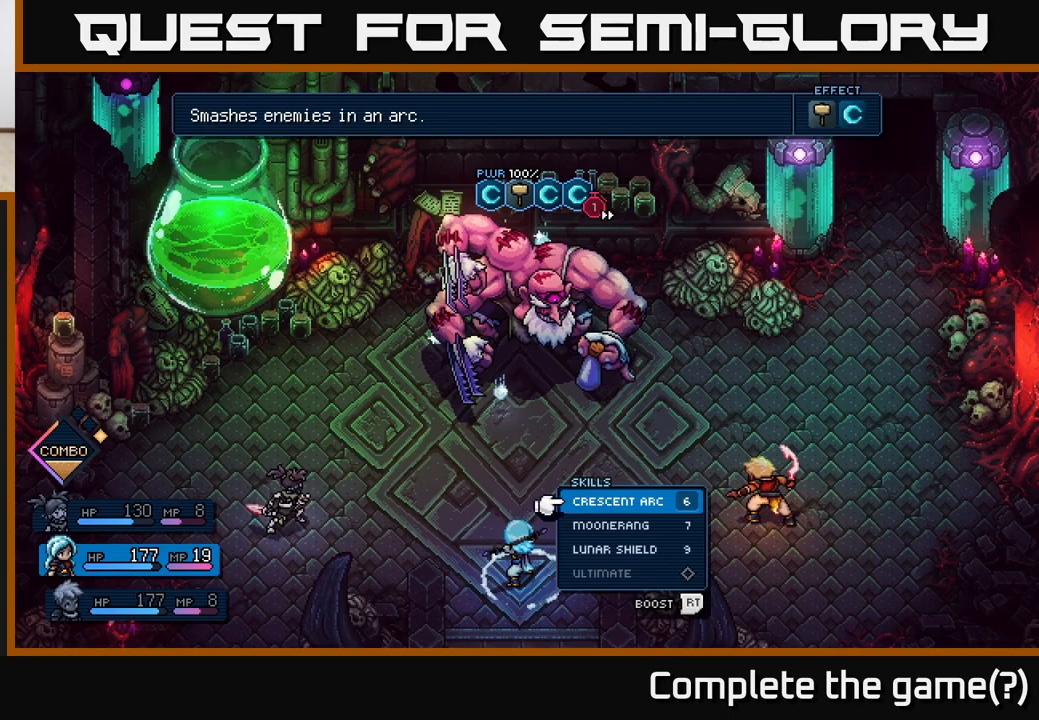
{"buttons": [], "left_stick": "center", "right_stick": "center", "events": [[17, "A", "up"], [33, "left_stick", "center"], [283, "left_stick", "down"], [467, "left_stick", "center"]]}
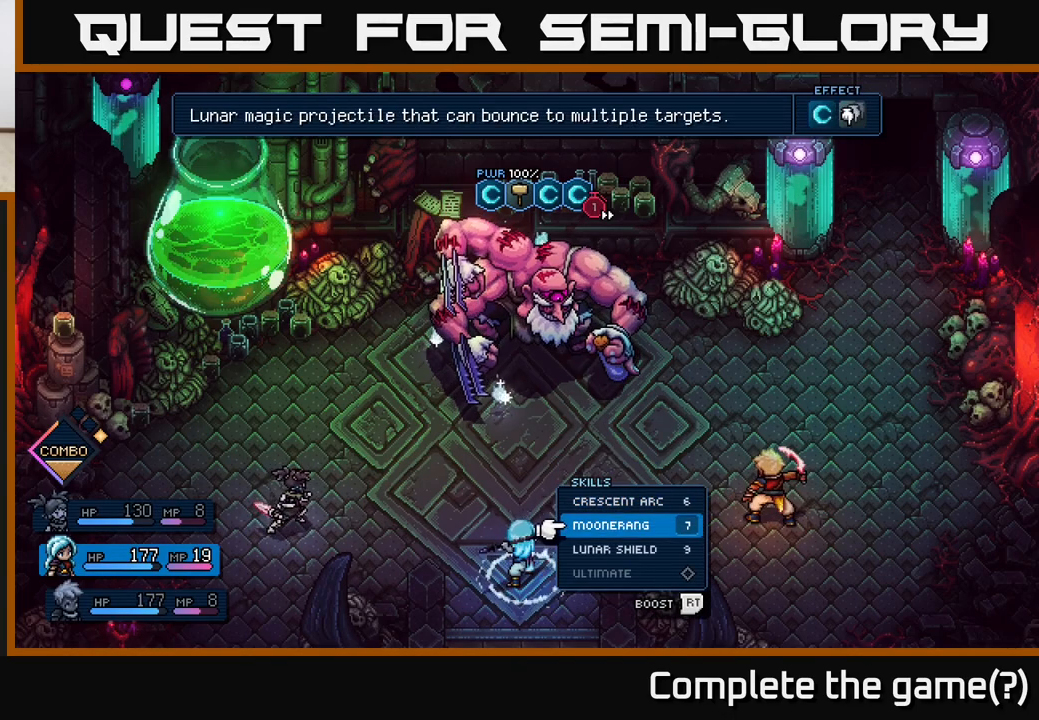
{"buttons": [], "left_stick": "center", "right_stick": "center", "events": []}
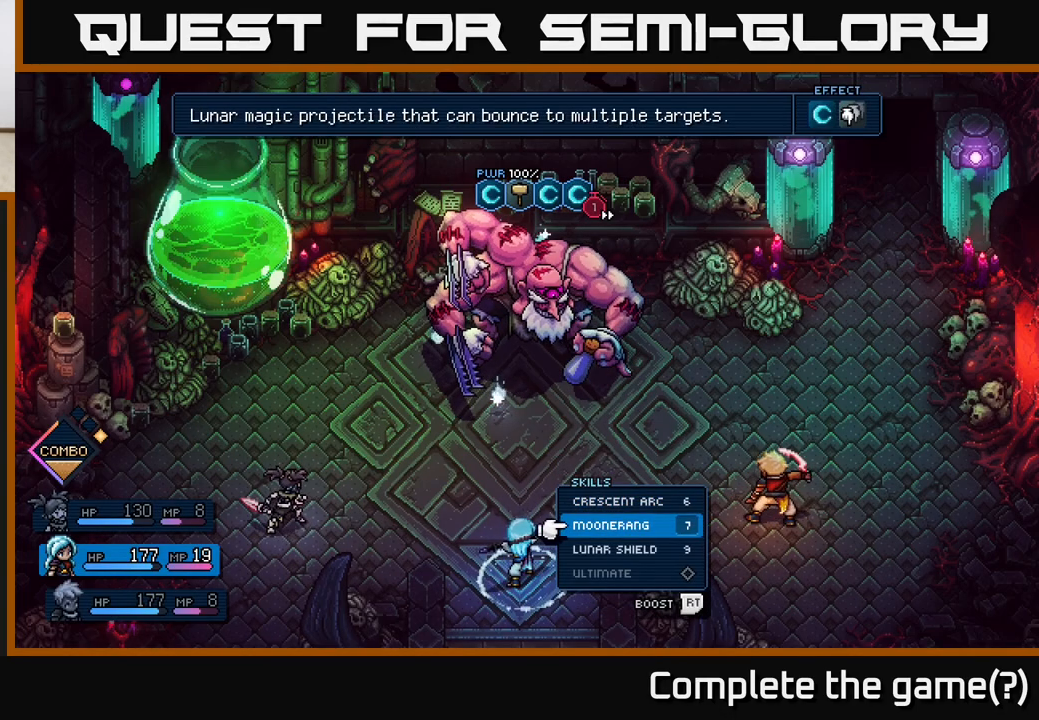
{"buttons": [], "left_stick": "left", "right_stick": "center", "events": [[250, "B", "down"], [333, "B", "up"], [433, "left_stick", "left"]]}
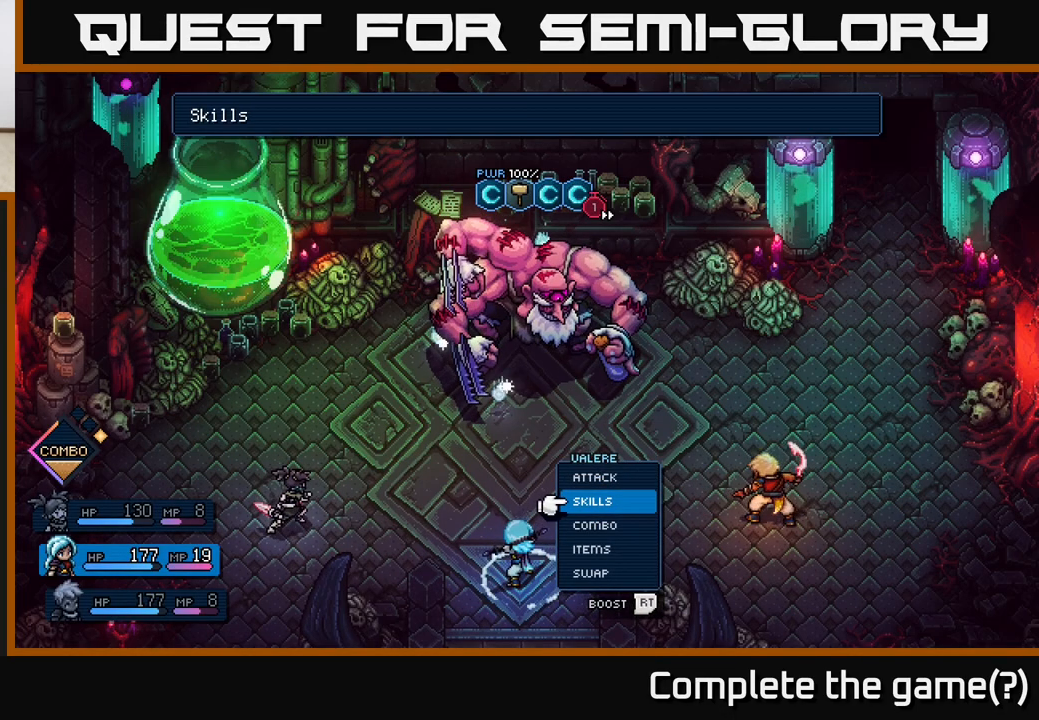
{"buttons": ["B"], "left_stick": "center", "right_stick": "center", "events": [[83, "left_stick", "center"], [233, "left_stick", "left"], [400, "left_stick", "center"], [483, "B", "down"]]}
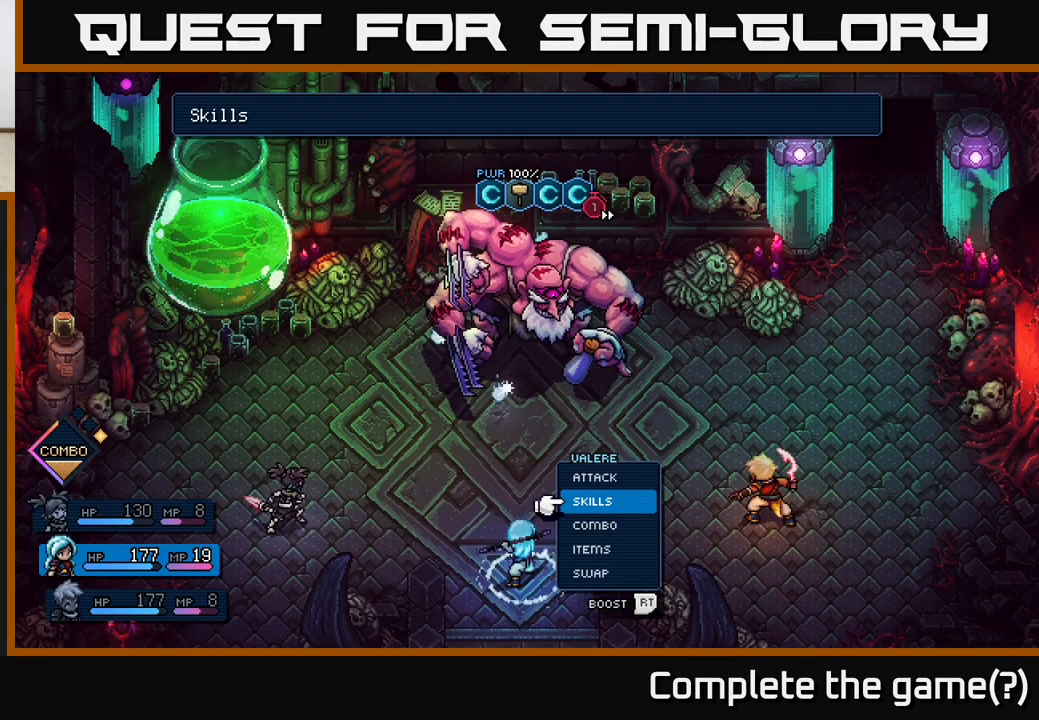
{"buttons": [], "left_stick": "down", "right_stick": "center", "events": [[67, "B", "up"], [183, "left_stick", "left"], [317, "left_stick", "center"], [483, "left_stick", "down"]]}
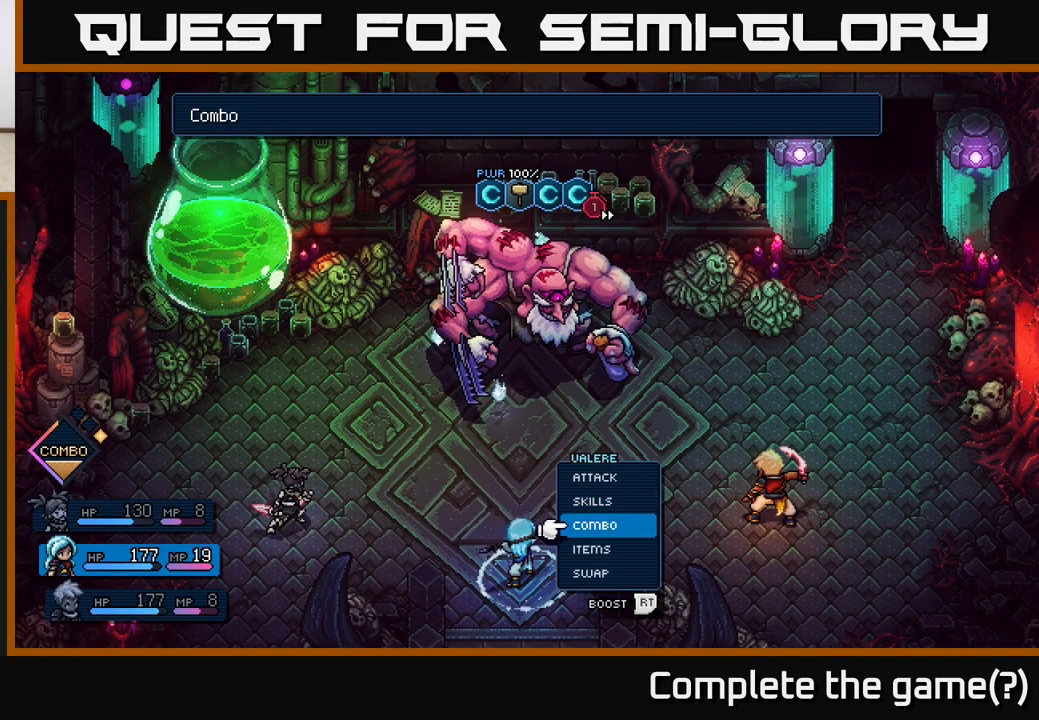
{"buttons": [], "left_stick": "down", "right_stick": "center", "events": [[133, "left_stick", "center"], [233, "left_stick", "down"], [350, "left_stick", "center"], [450, "left_stick", "down"]]}
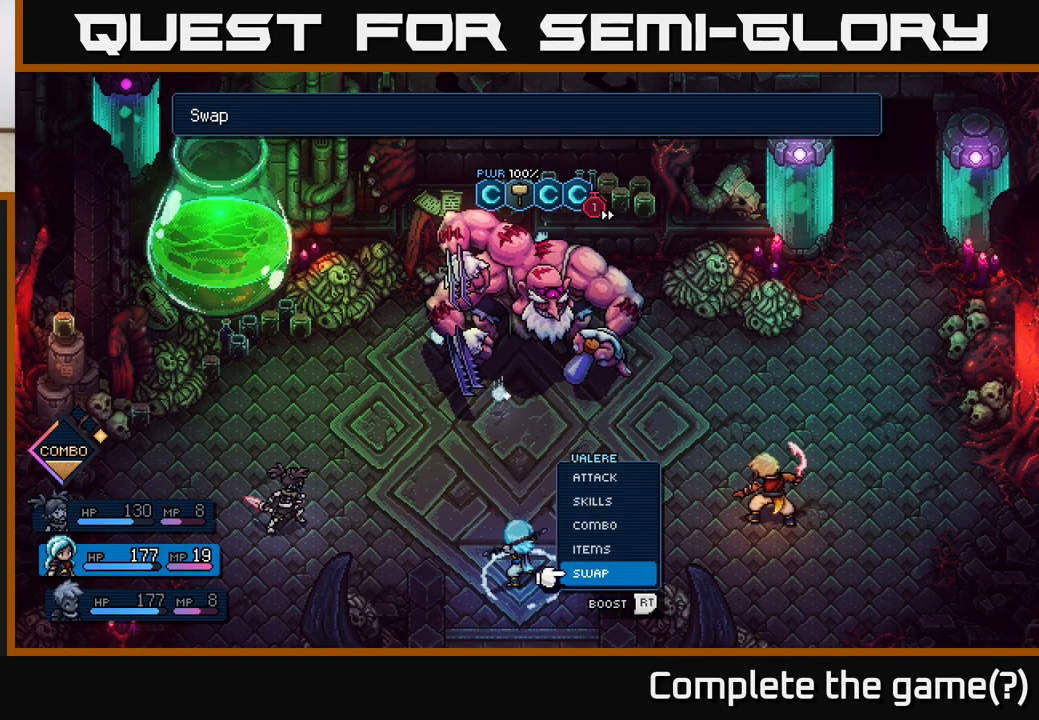
{"buttons": [], "left_stick": "right", "right_stick": "center", "events": [[83, "left_stick", "center"], [167, "left_stick", "right"], [317, "left_stick", "center"], [400, "left_stick", "right"]]}
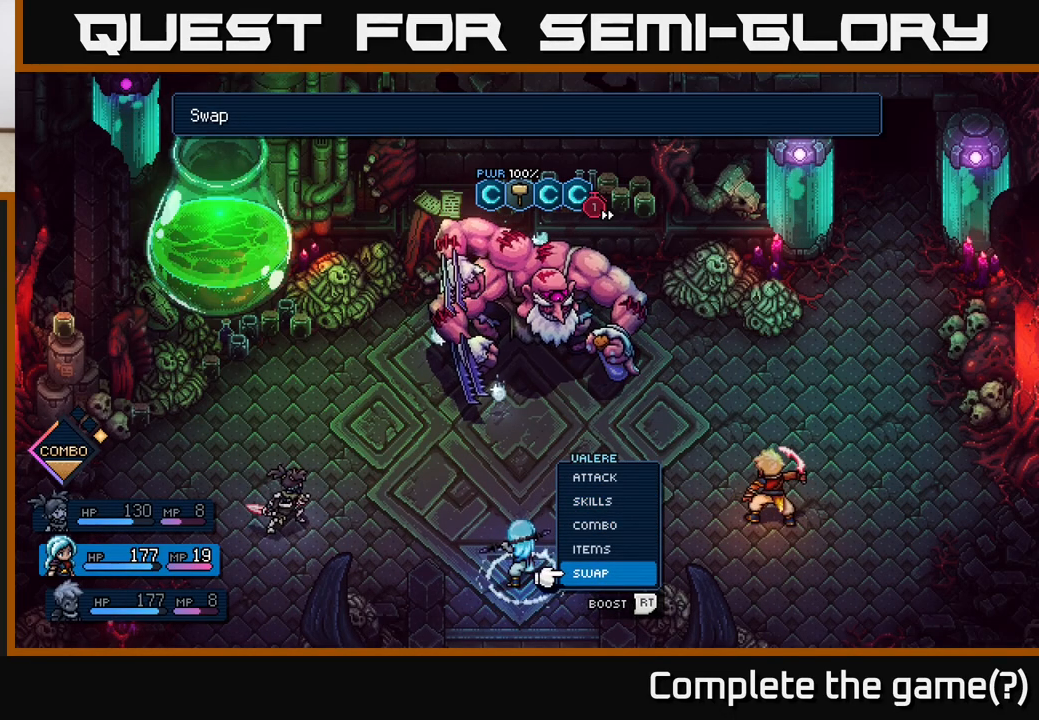
{"buttons": [], "left_stick": "left", "right_stick": "center", "events": [[67, "left_stick", "center"], [167, "left_stick", "left"], [317, "left_stick", "center"], [417, "left_stick", "left"]]}
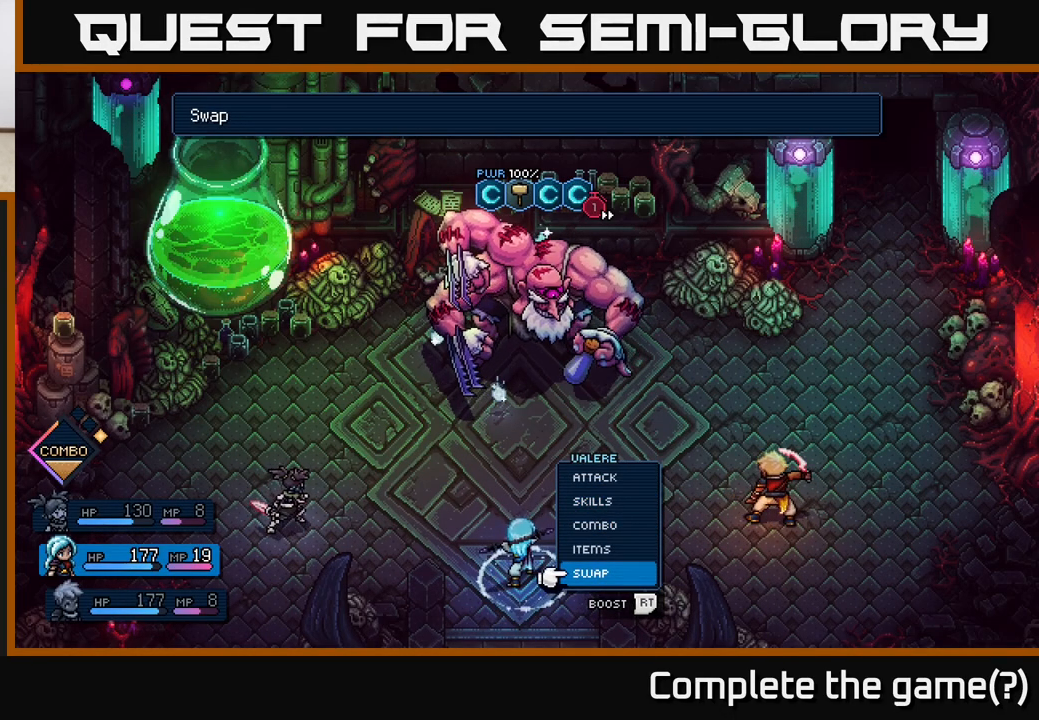
{"buttons": [], "left_stick": "up", "right_stick": "center", "events": [[33, "left_stick", "center"], [233, "left_stick", "up"], [333, "left_stick", "center"], [417, "left_stick", "up"]]}
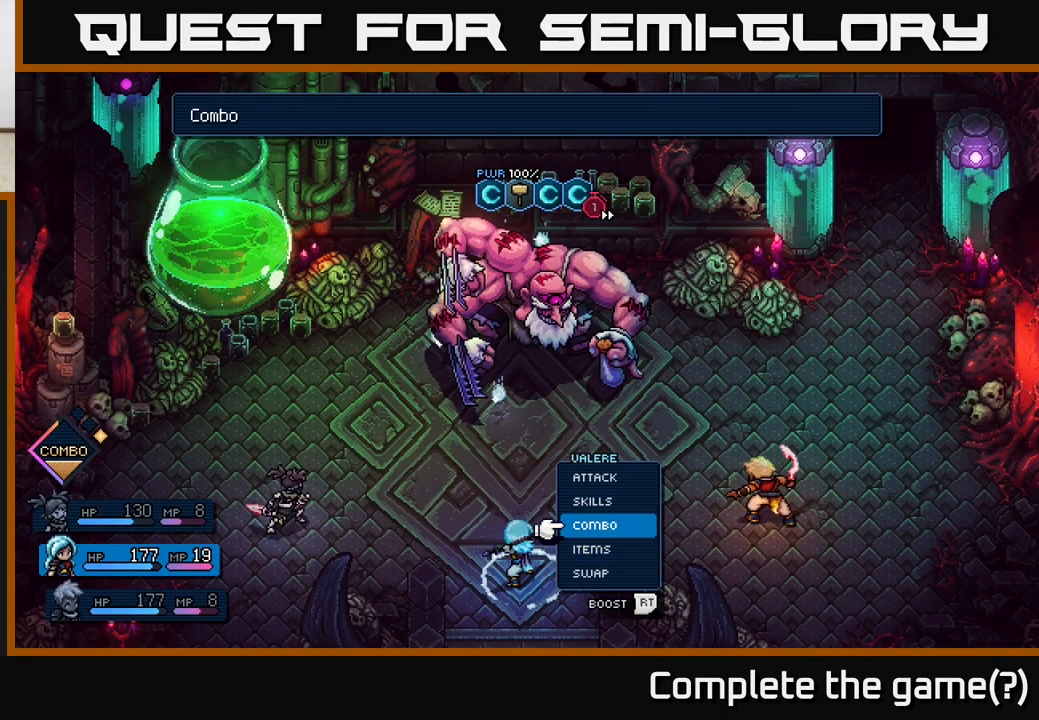
{"buttons": [], "left_stick": "center", "right_stick": "center", "events": [[33, "left_stick", "center"], [117, "left_stick", "up"], [250, "left_stick", "center"], [350, "left_stick", "up"], [483, "left_stick", "center"]]}
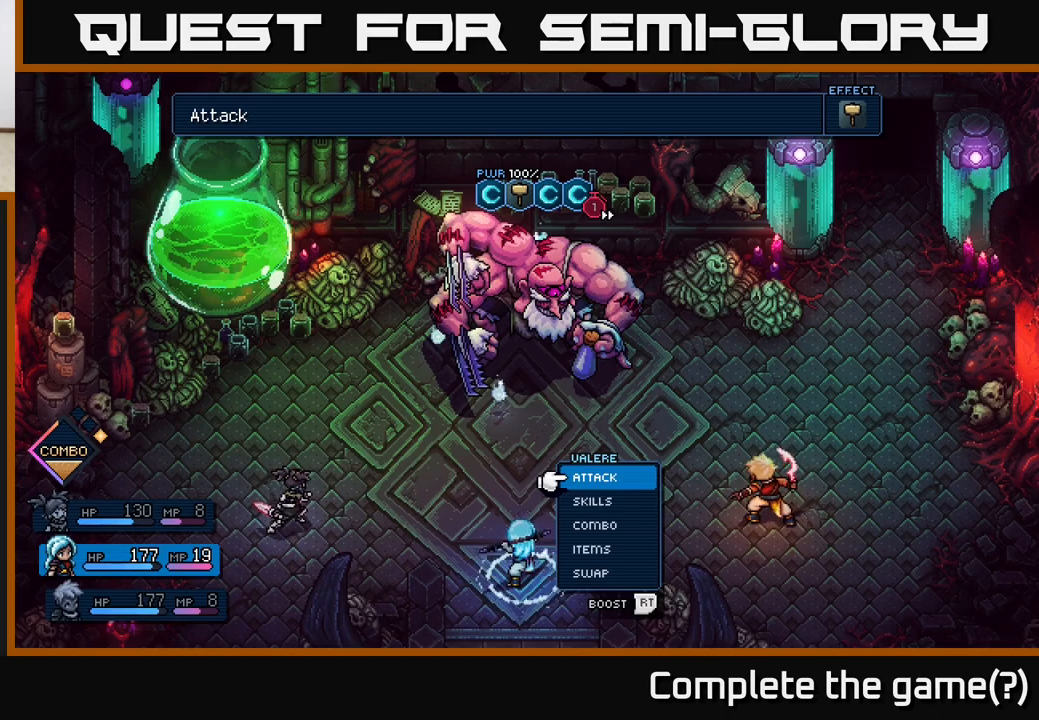
{"buttons": [], "left_stick": "center", "right_stick": "center", "events": []}
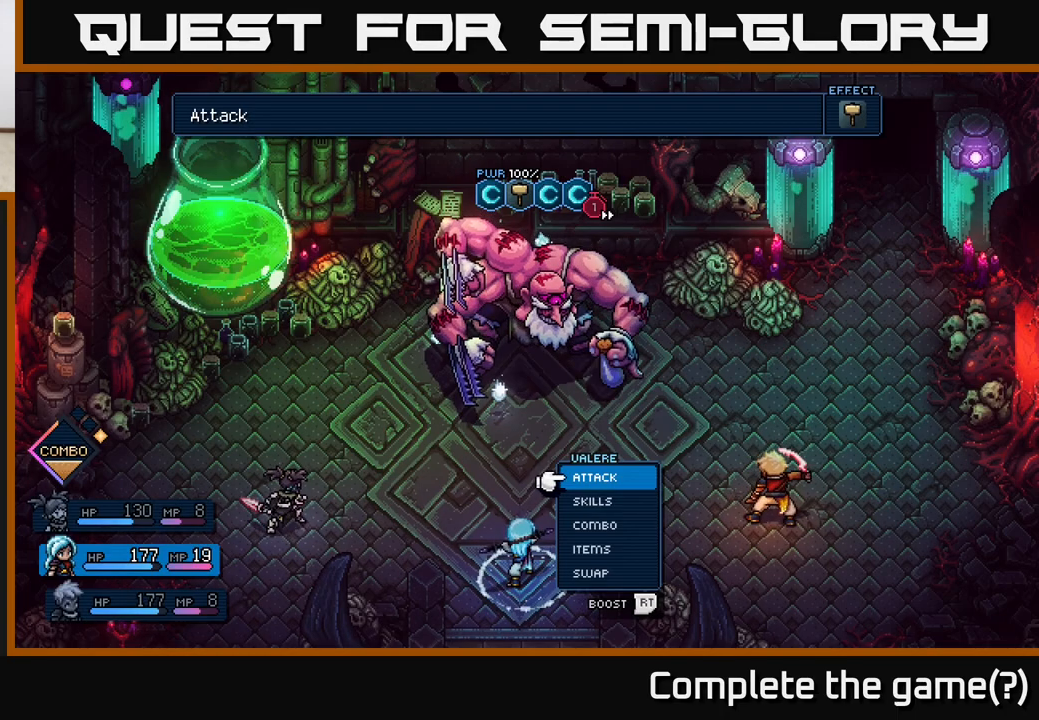
{"buttons": [], "left_stick": "center", "right_stick": "center", "events": []}
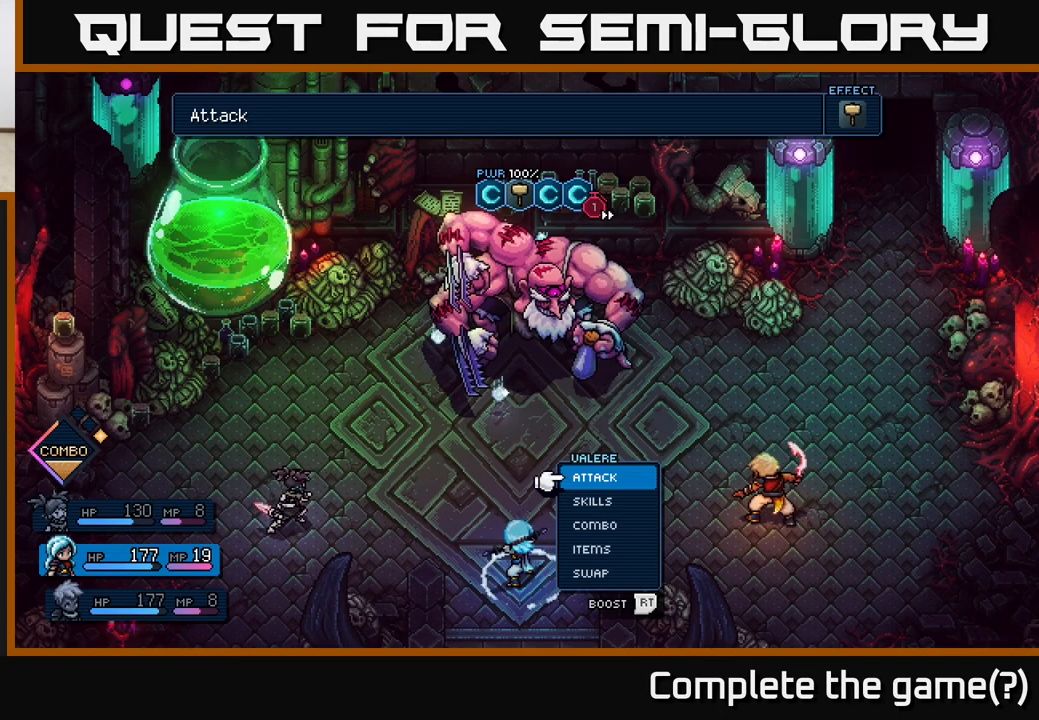
{"buttons": [], "left_stick": "center", "right_stick": "center", "events": []}
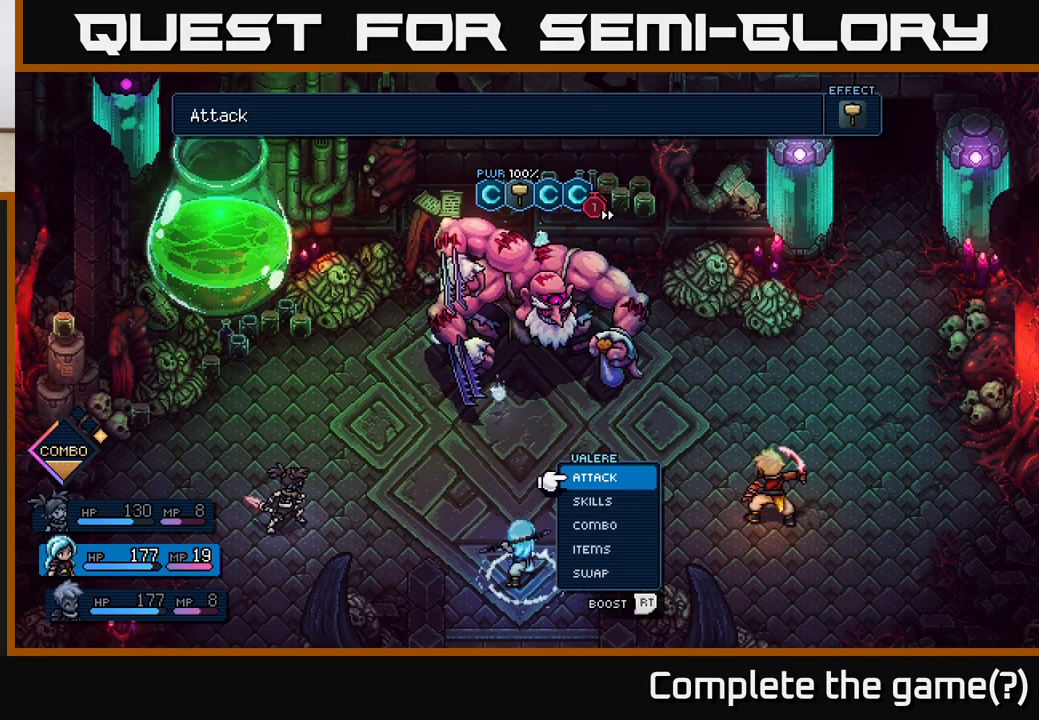
{"buttons": [], "left_stick": "center", "right_stick": "center", "events": []}
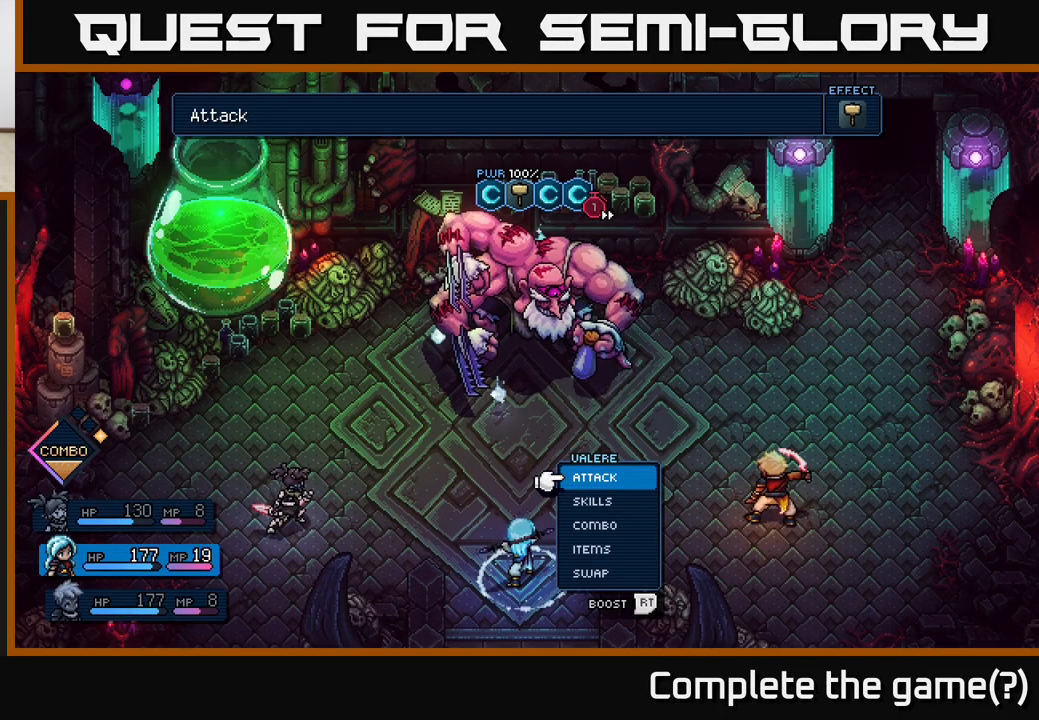
{"buttons": [], "left_stick": "center", "right_stick": "center", "events": []}
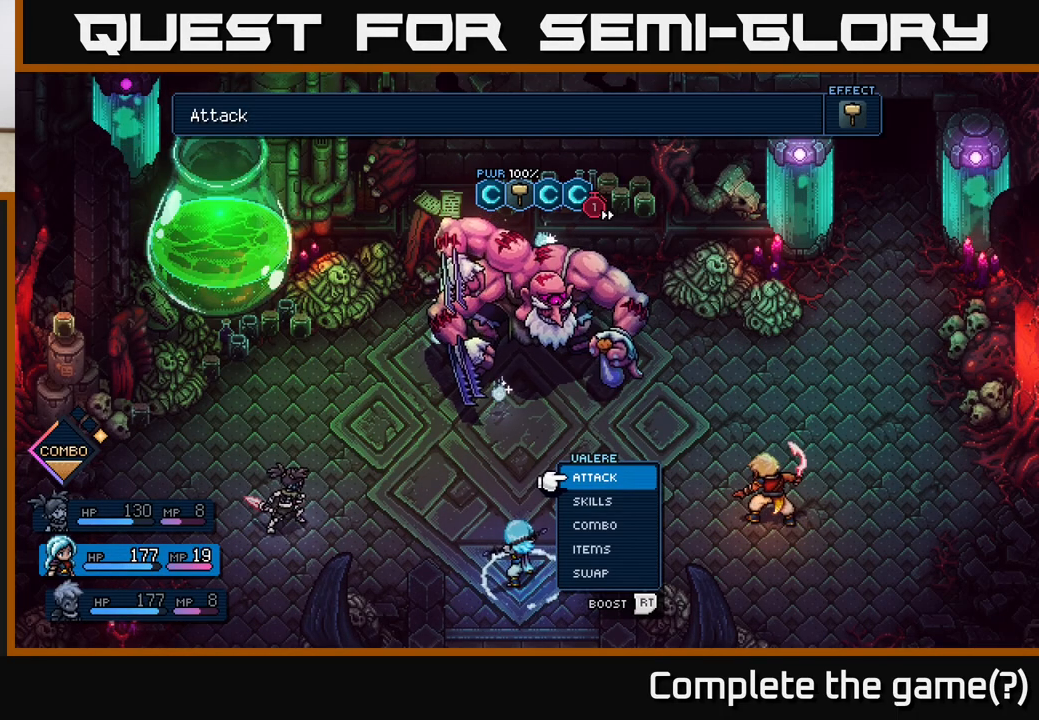
{"buttons": [], "left_stick": "center", "right_stick": "center", "events": []}
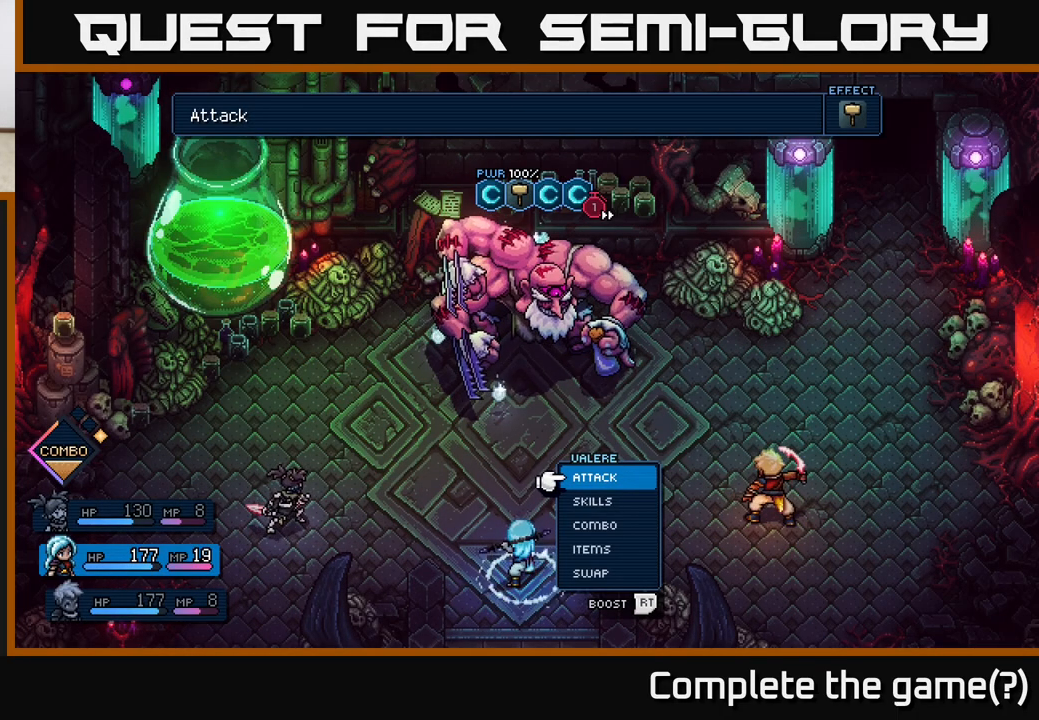
{"buttons": [], "left_stick": "center", "right_stick": "center", "events": []}
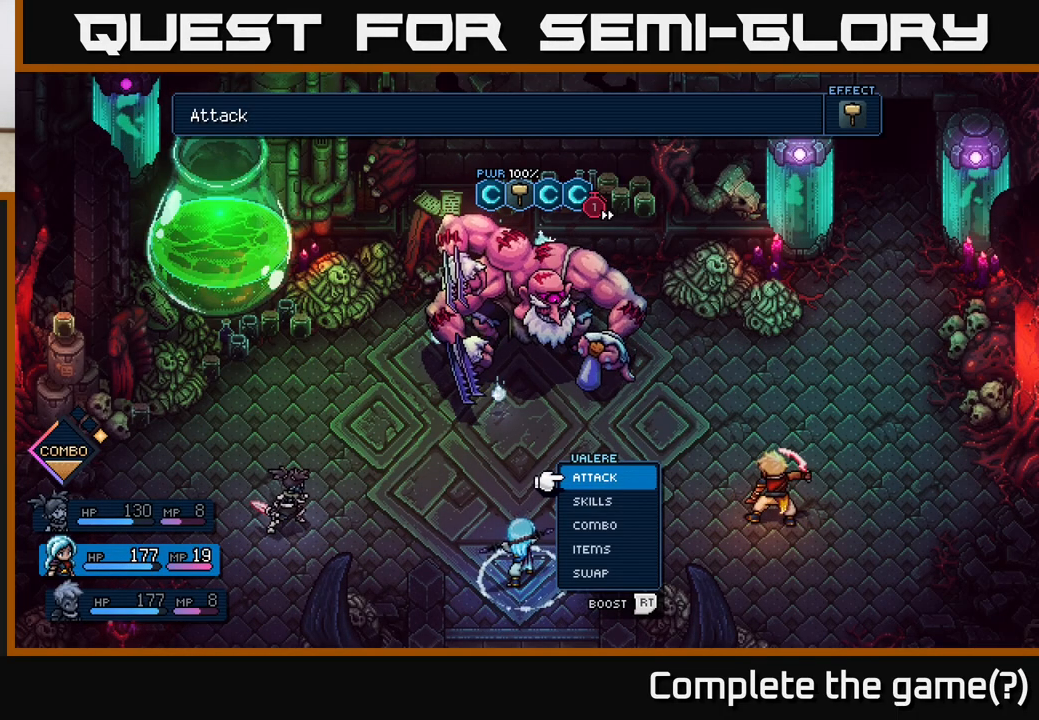
{"buttons": [], "left_stick": "center", "right_stick": "center", "events": []}
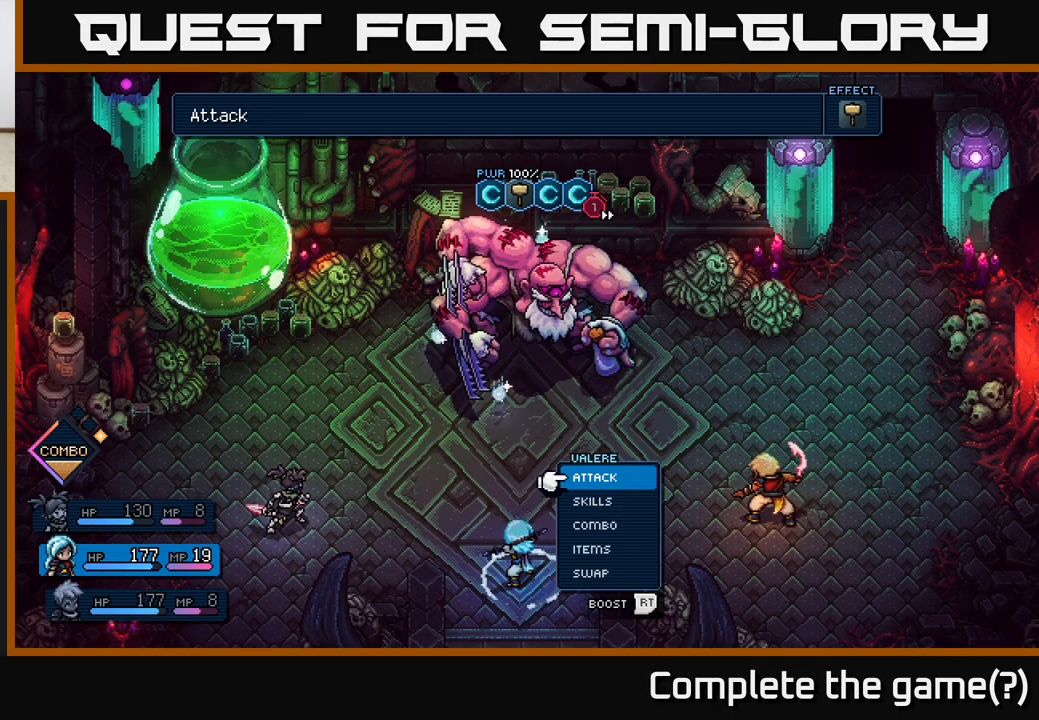
{"buttons": [], "left_stick": "center", "right_stick": "center", "events": []}
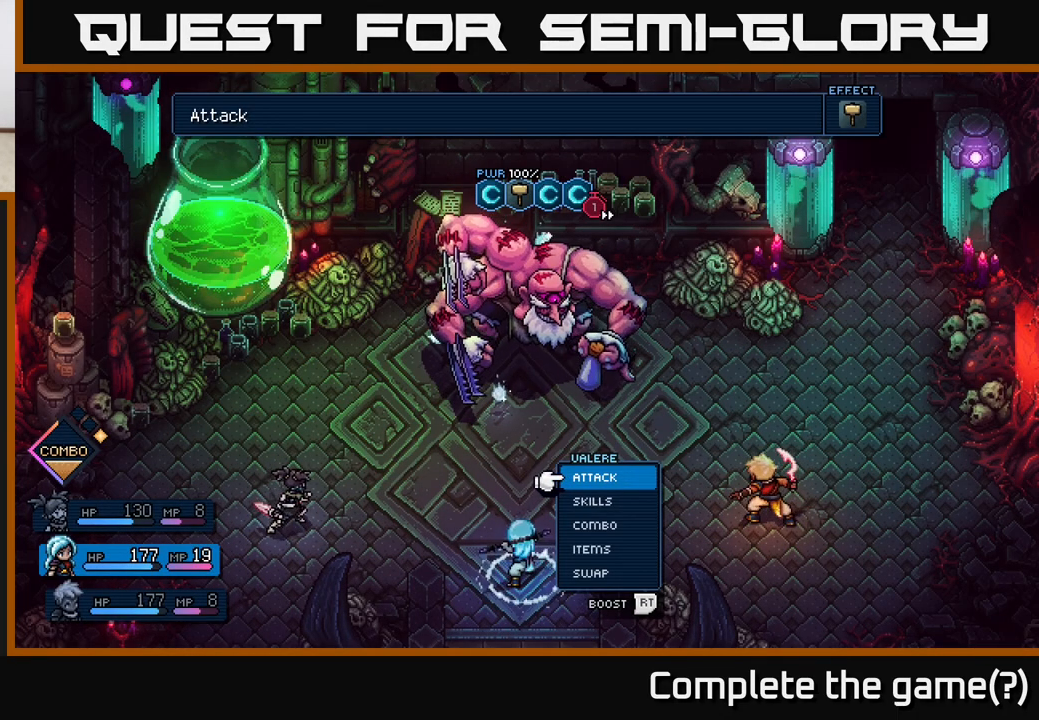
{"buttons": [], "left_stick": "center", "right_stick": "center", "events": [[217, "left_stick", "down"], [383, "left_stick", "center"], [417, "A", "down"], [500, "A", "up"]]}
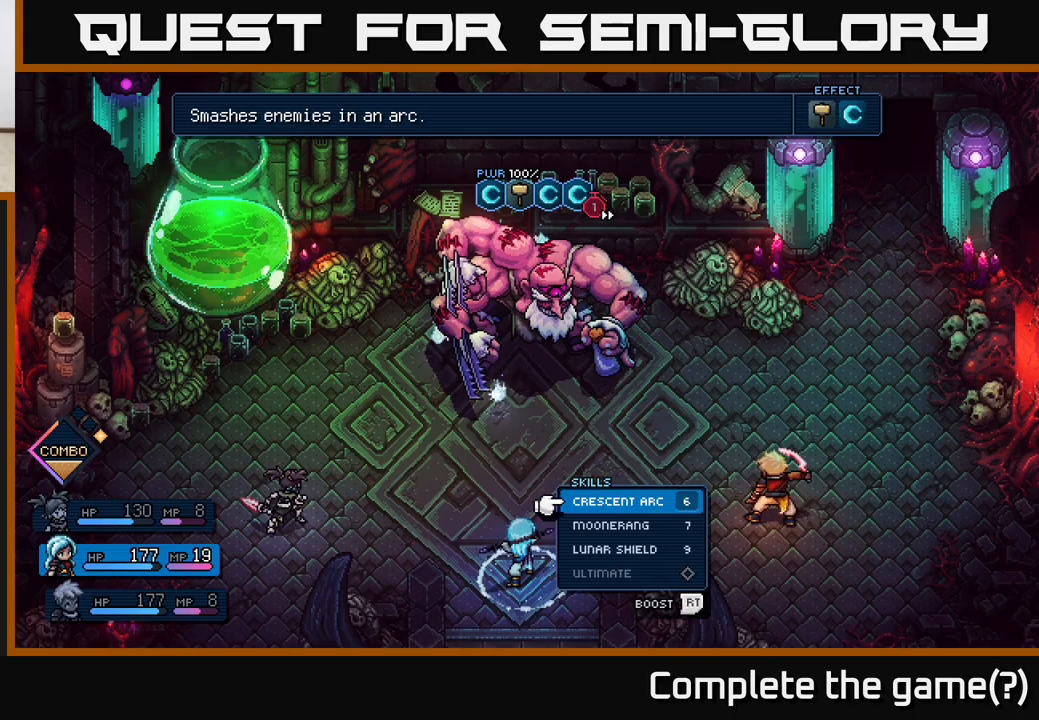
{"buttons": [], "left_stick": "center", "right_stick": "center", "events": []}
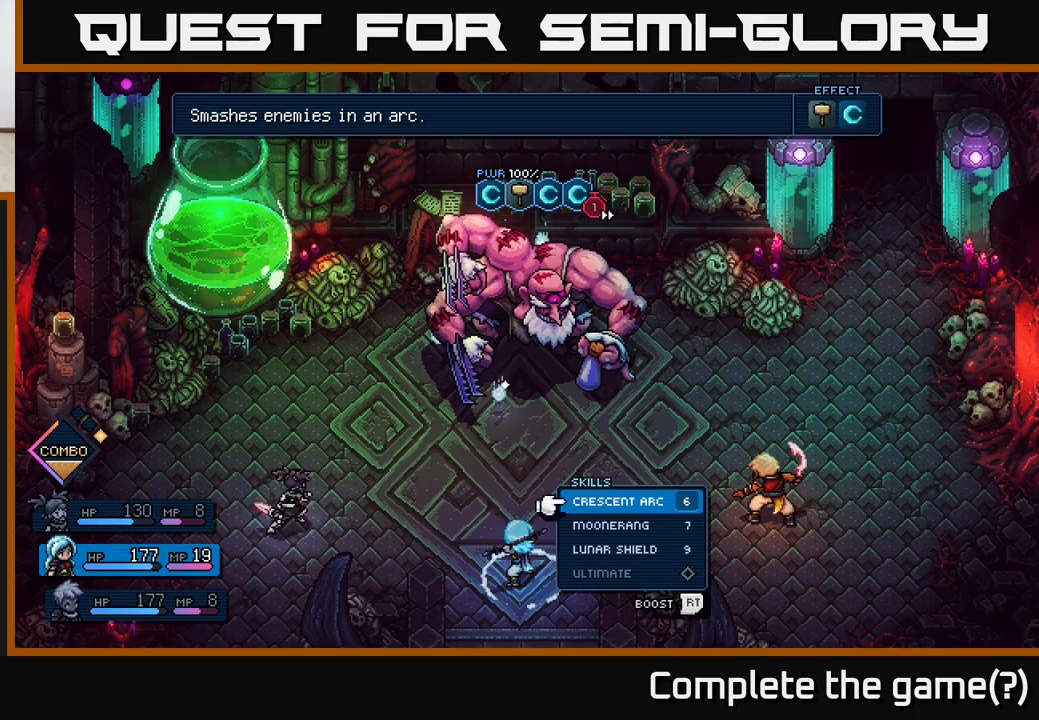
{"buttons": [], "left_stick": "center", "right_stick": "center", "events": []}
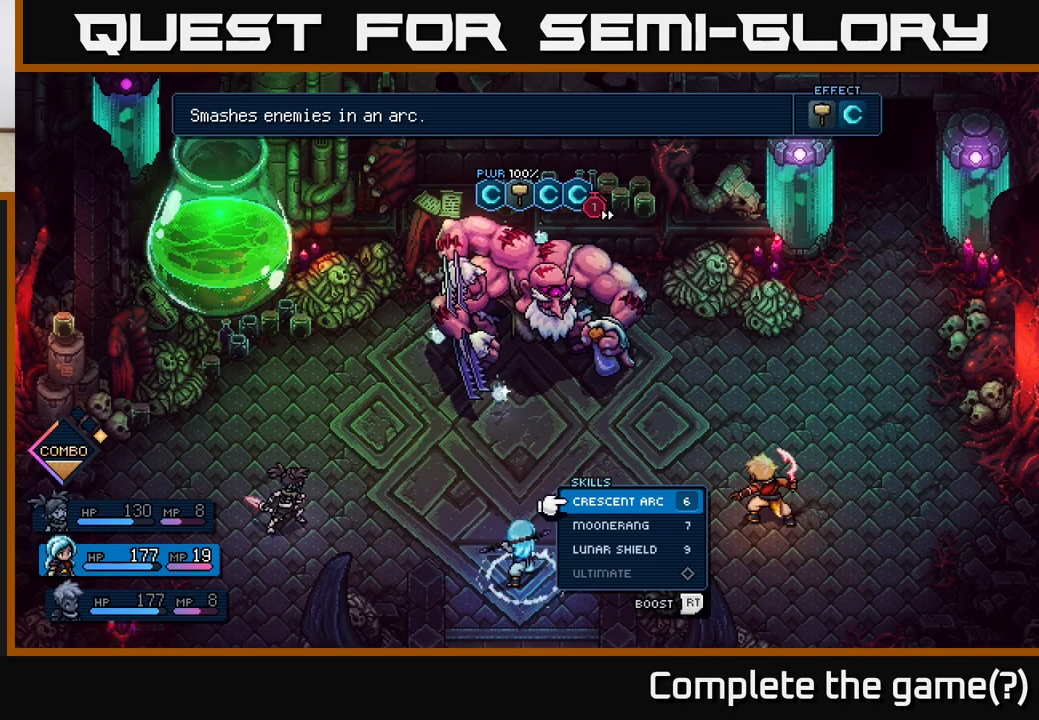
{"buttons": [], "left_stick": "center", "right_stick": "center", "events": []}
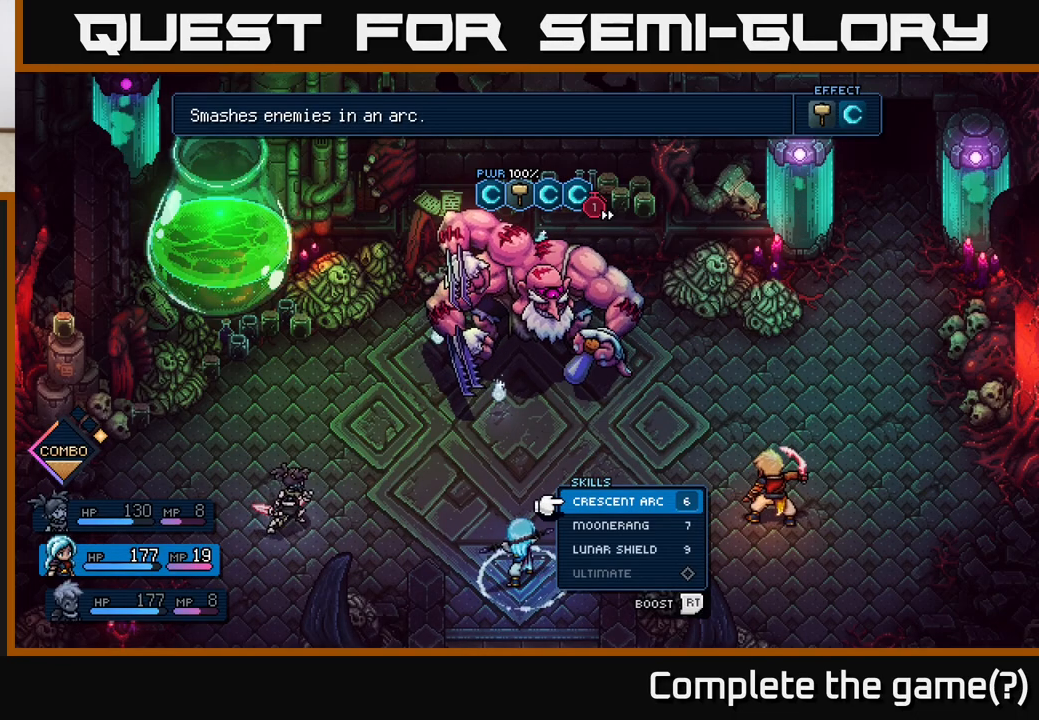
{"buttons": [], "left_stick": "center", "right_stick": "center", "events": []}
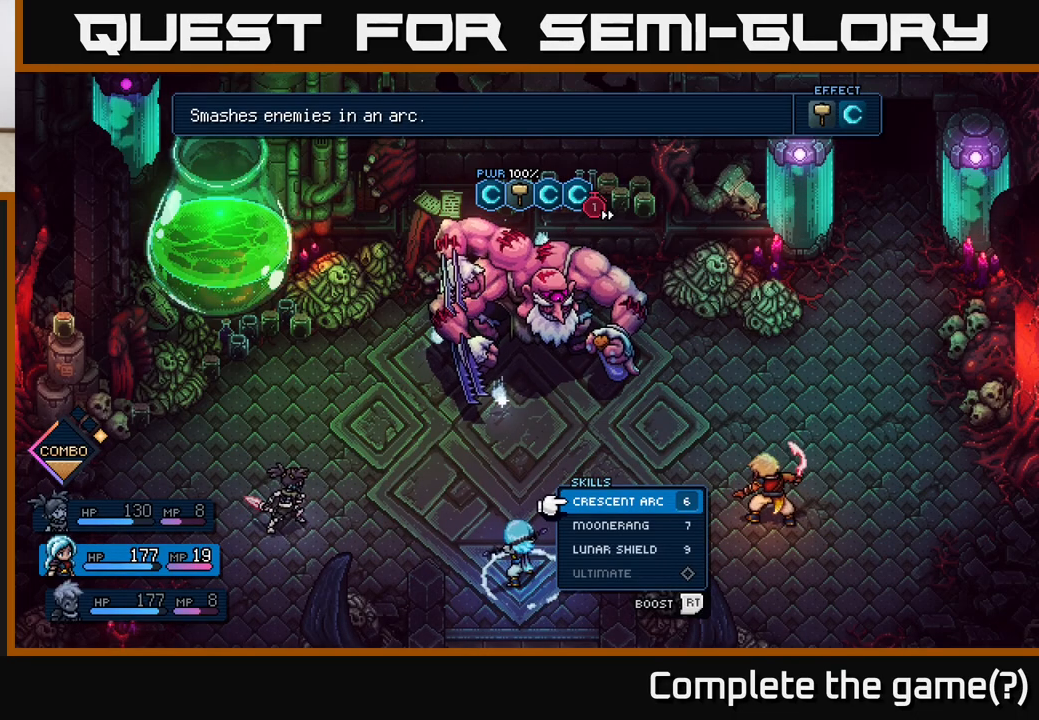
{"buttons": [], "left_stick": "center", "right_stick": "center", "events": []}
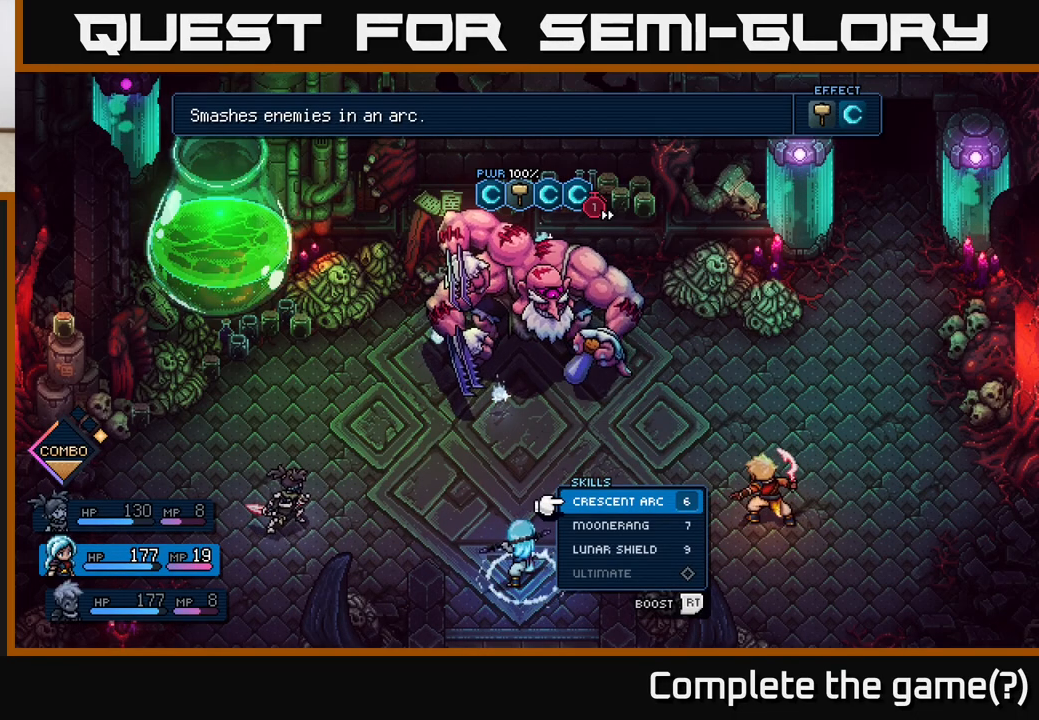
{"buttons": [], "left_stick": "center", "right_stick": "center", "events": []}
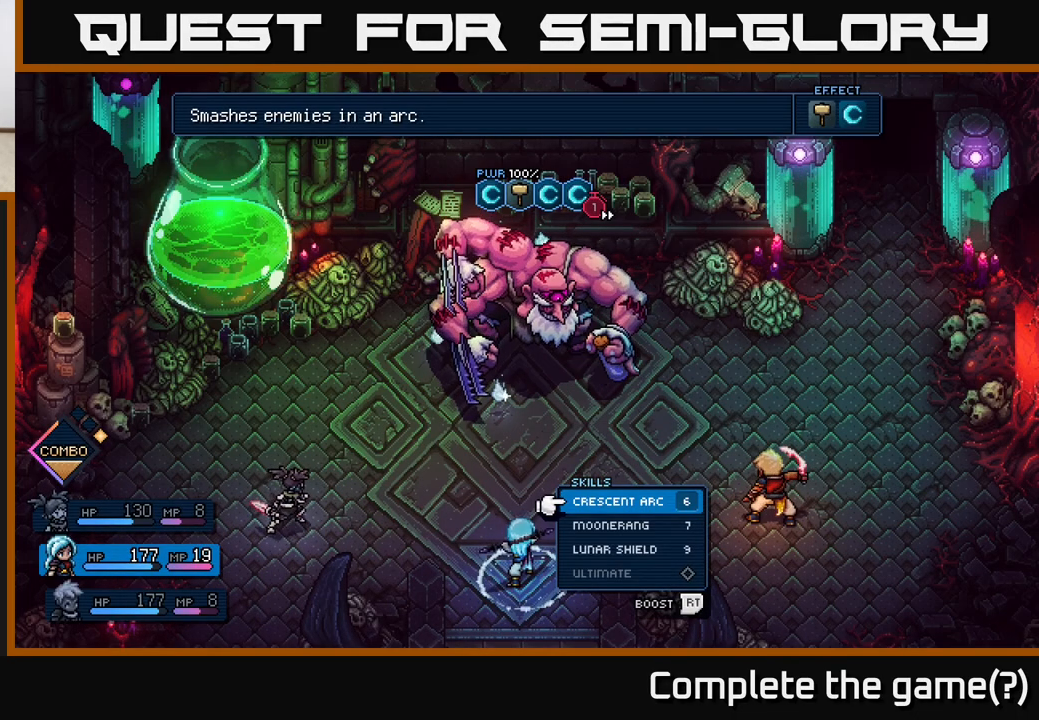
{"buttons": [], "left_stick": "center", "right_stick": "center", "events": []}
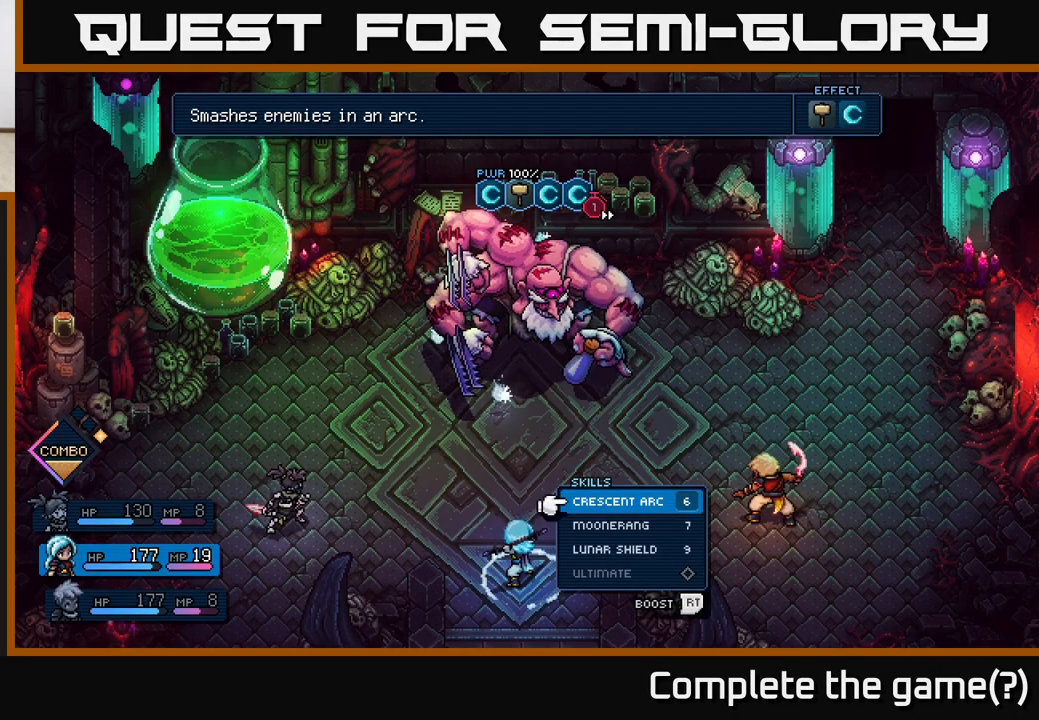
{"buttons": [], "left_stick": "center", "right_stick": "center", "events": []}
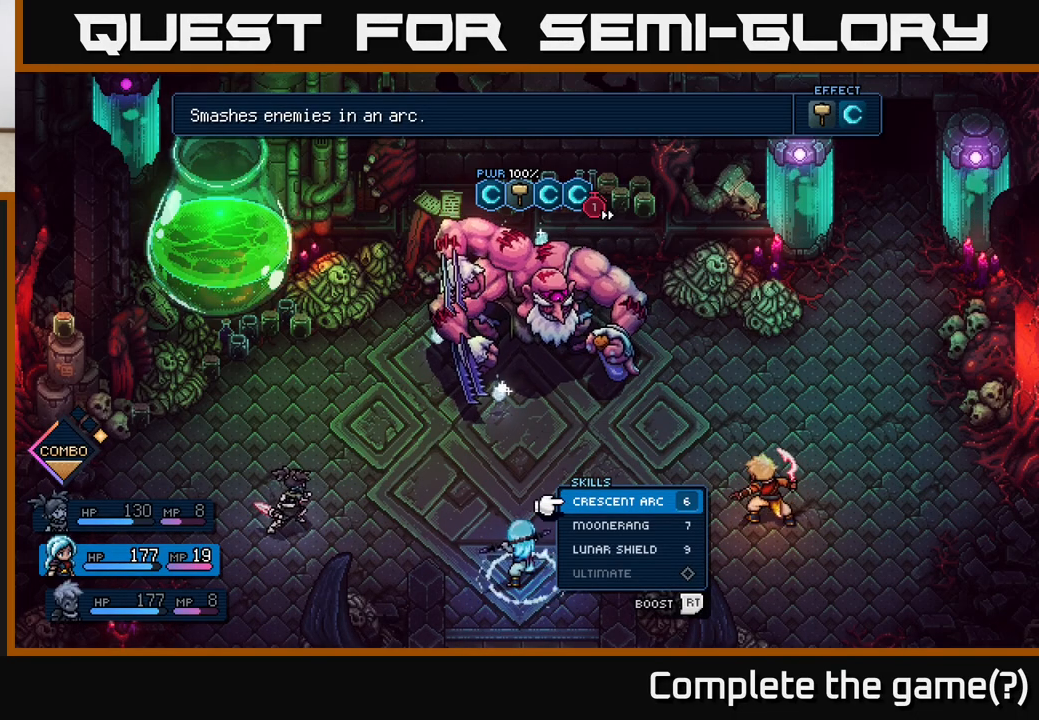
{"buttons": [], "left_stick": "down", "right_stick": "center", "events": [[367, "left_stick", "down"]]}